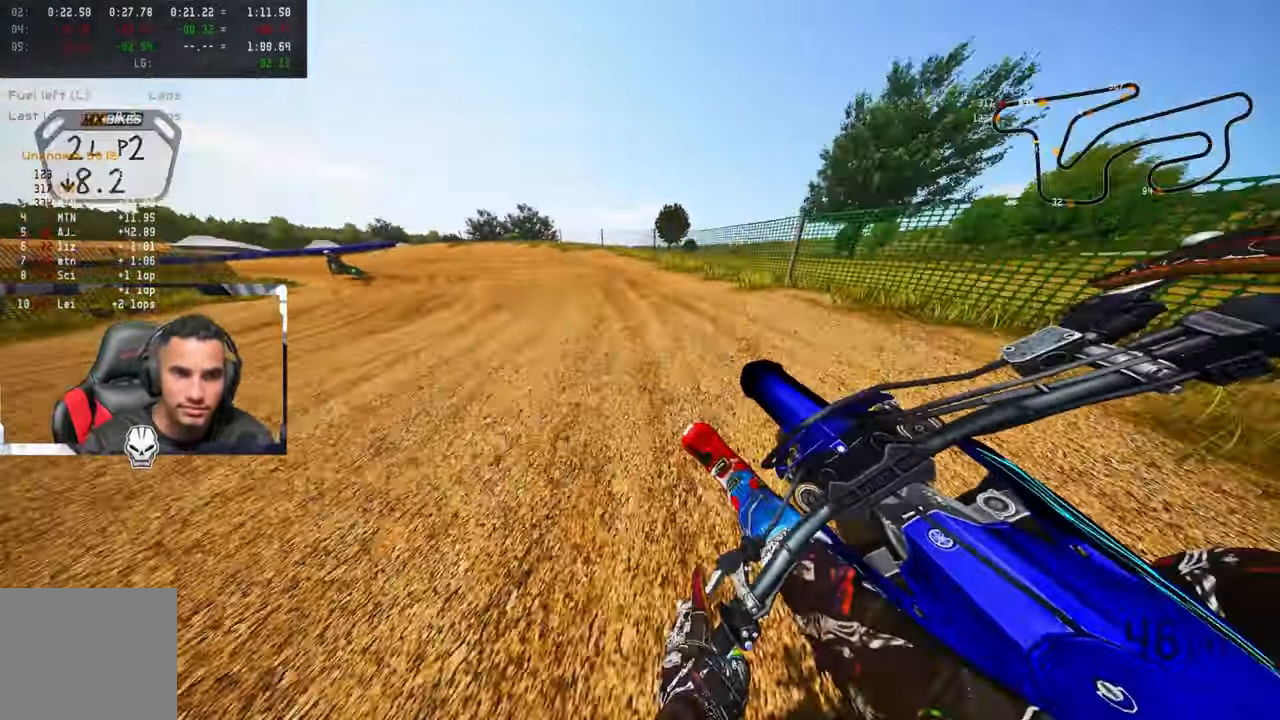
Gameplay with a controller (PlayStation layout); each line is a JSON object with the inputs held at the frame after it. "events" lists button and stick changes between this image and that frame as [ms after this image, input, new state], when the widget could be followed in between.
{"buttons": ["L2"], "left_stick": "up-left", "right_stick": "center", "events": [[217, "L1", "down"], [217, "L2", "down"], [317, "L1", "up"], [317, "L2", "up"], [416, "L2", "down"]]}
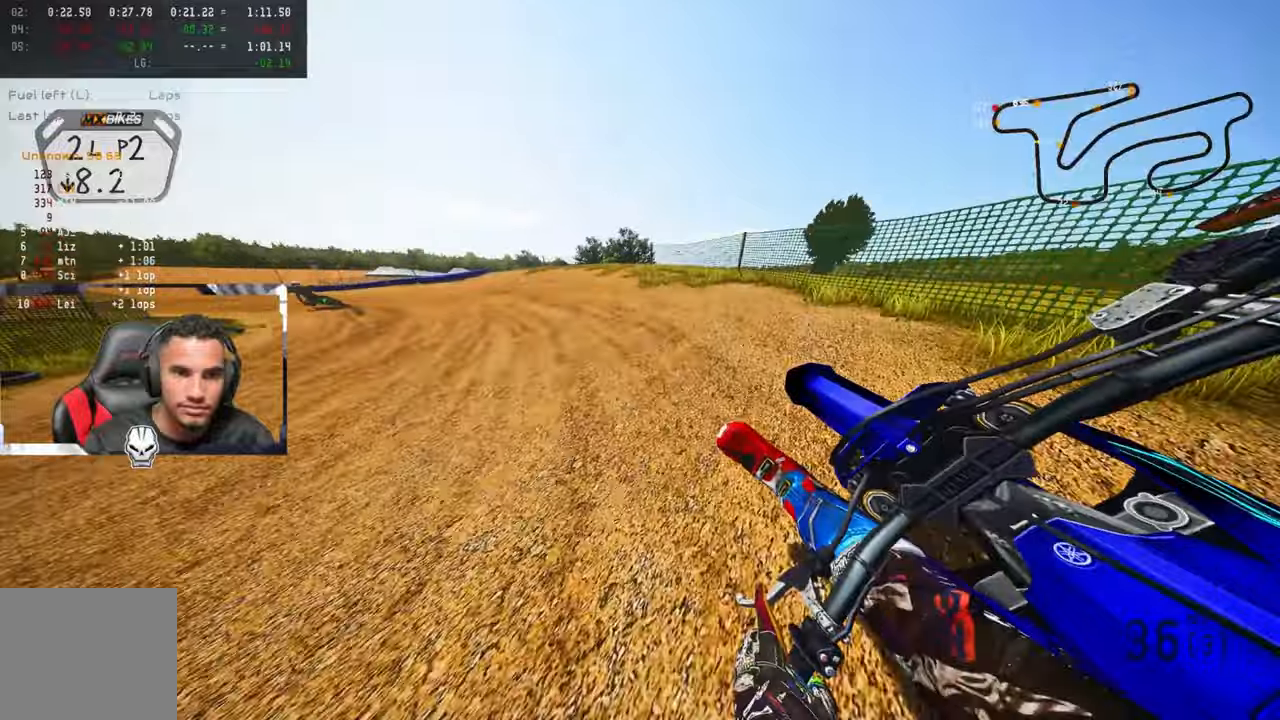
{"buttons": [], "left_stick": "up-left", "right_stick": "center", "events": [[66, "L2", "up"], [116, "L2", "down"], [250, "L2", "up"], [300, "L2", "down"], [433, "L2", "up"]]}
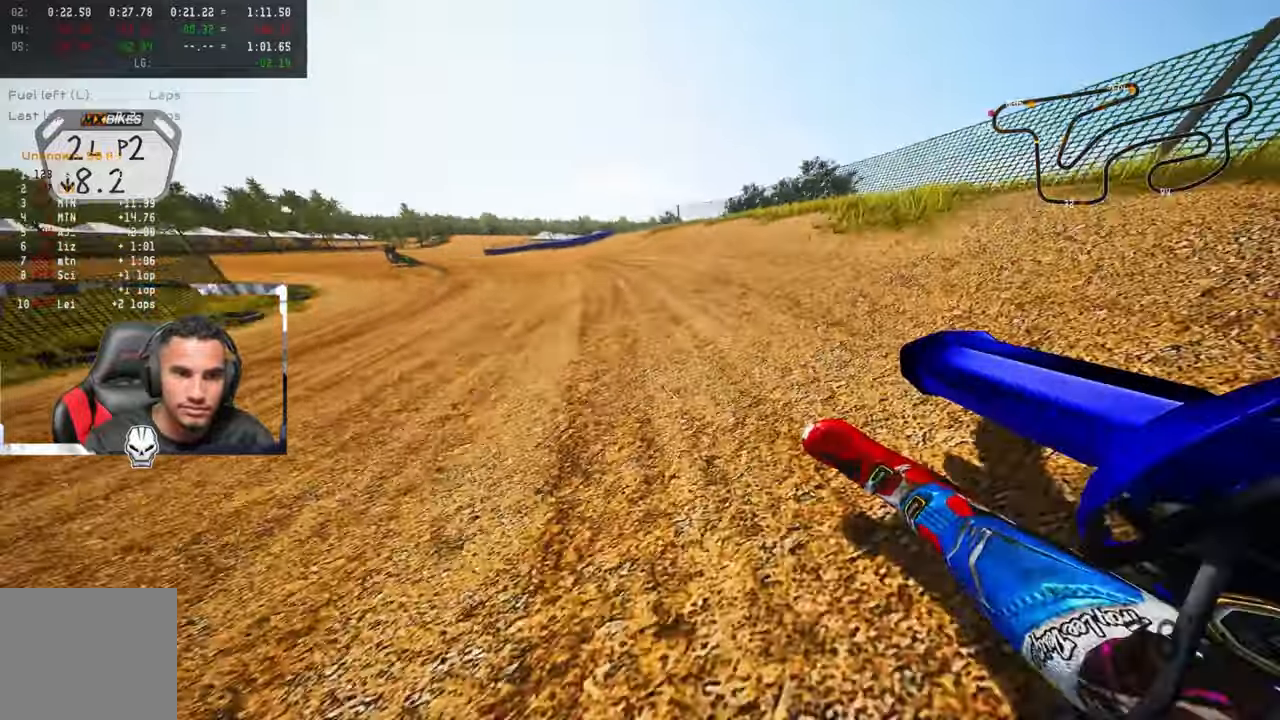
{"buttons": ["R2"], "left_stick": "up-left", "right_stick": "up-right", "events": [[100, "R2", "down"], [116, "right_stick", "up-right"]]}
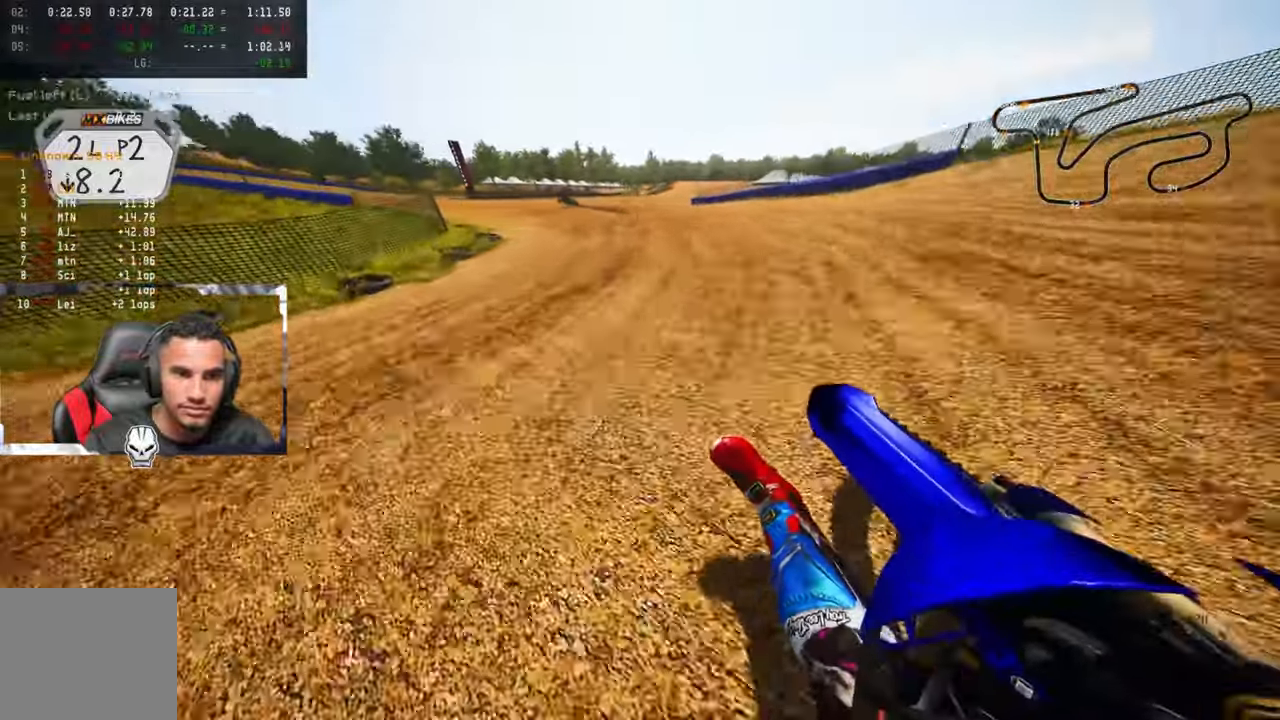
{"buttons": ["R2"], "left_stick": "up-left", "right_stick": "up-right", "events": []}
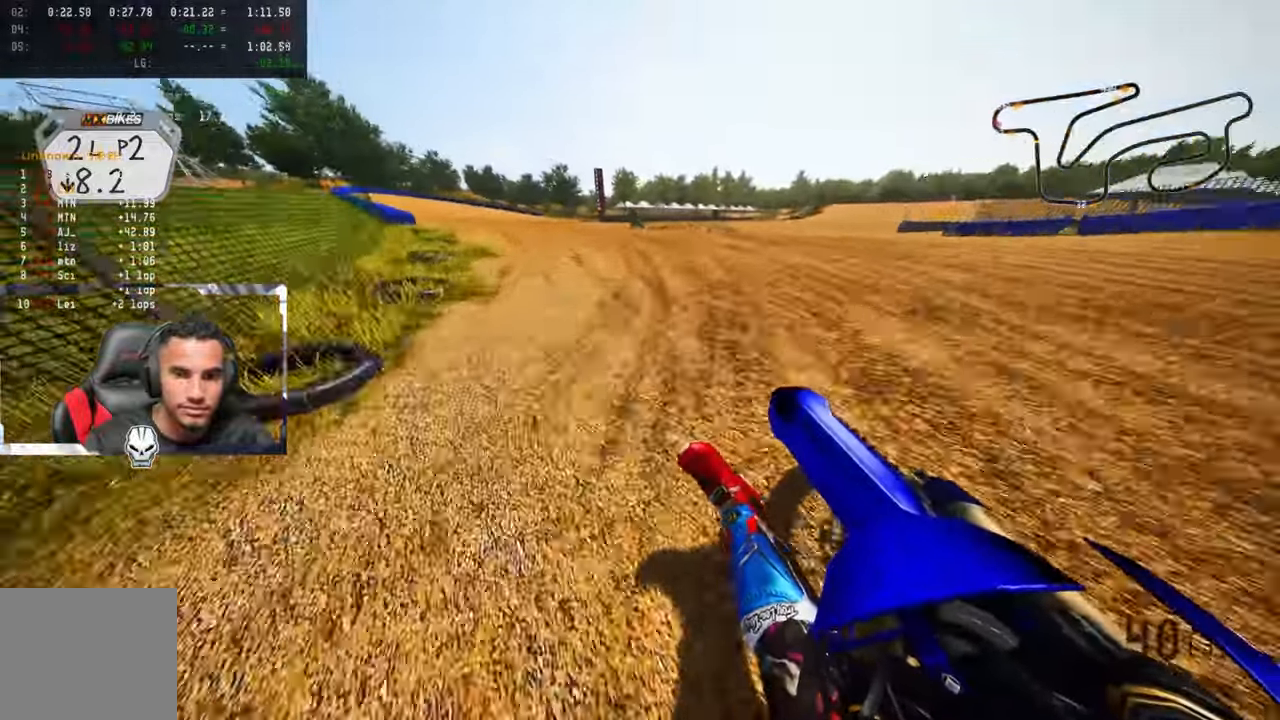
{"buttons": ["R2"], "left_stick": "up-left", "right_stick": "up-right", "events": []}
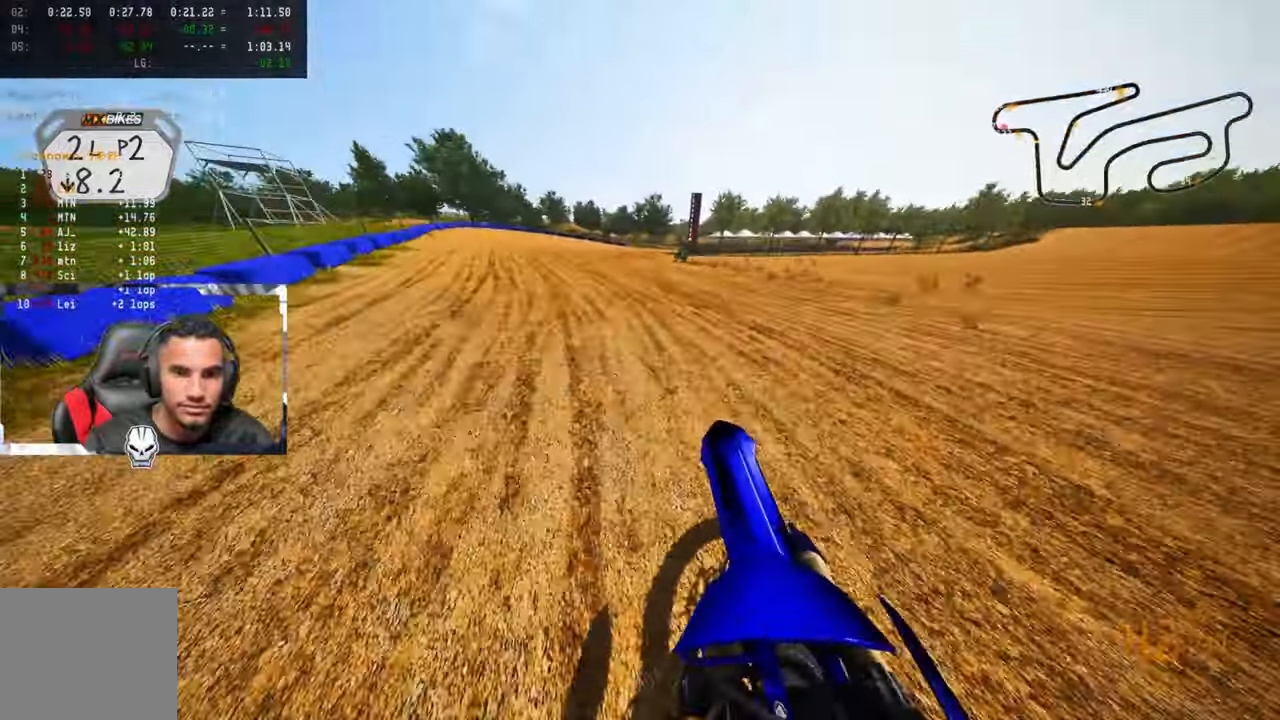
{"buttons": ["R2"], "left_stick": "up", "right_stick": "up-left", "events": [[50, "left_stick", "up"], [83, "right_stick", "up"], [216, "right_stick", "up-left"]]}
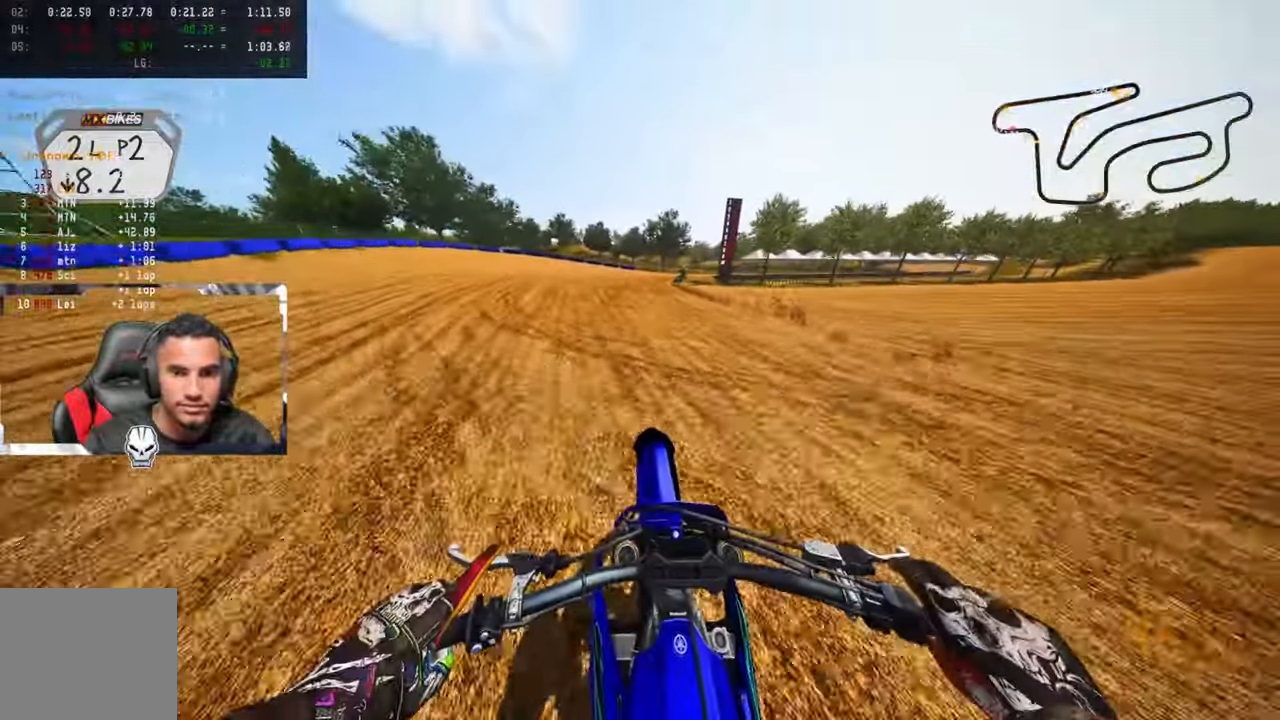
{"buttons": [], "left_stick": "up-right", "right_stick": "up-left", "events": [[16, "CROSS", "down"], [66, "left_stick", "up-right"], [116, "CROSS", "up"], [316, "R2", "up"]]}
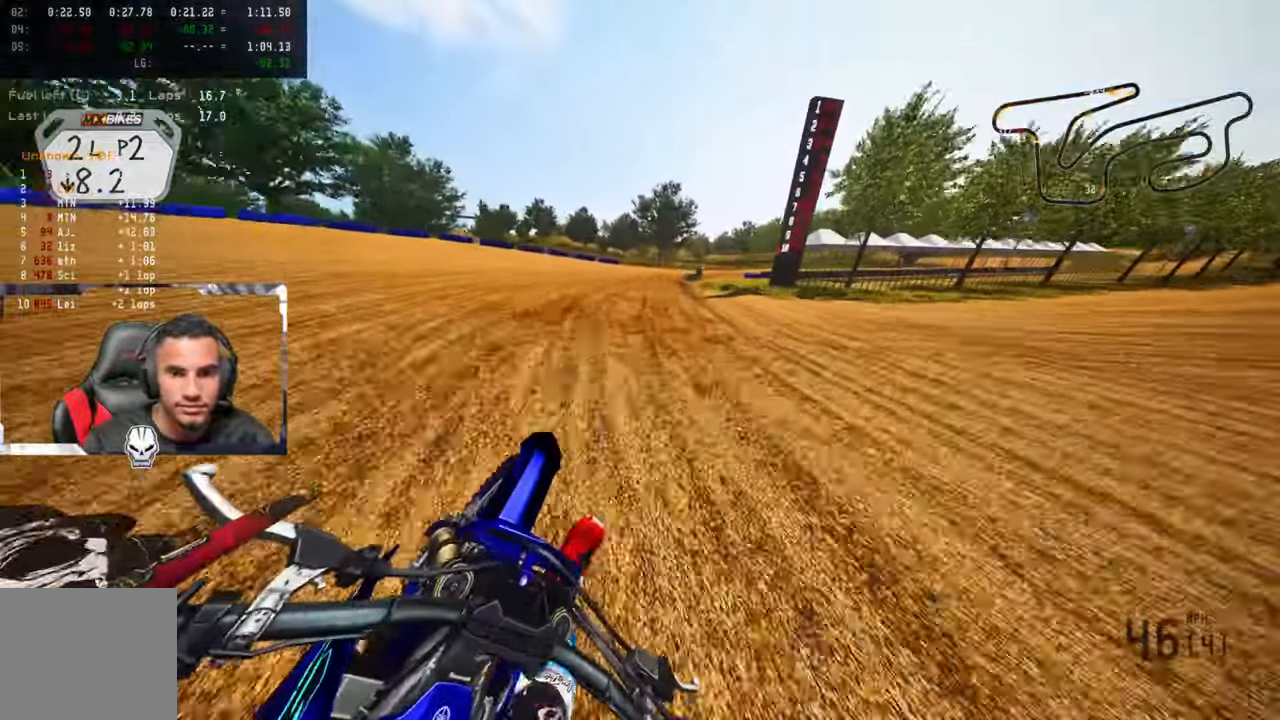
{"buttons": ["R2"], "left_stick": "up-right", "right_stick": "up-left", "events": [[116, "R2", "down"], [333, "R2", "up"], [433, "R2", "down"]]}
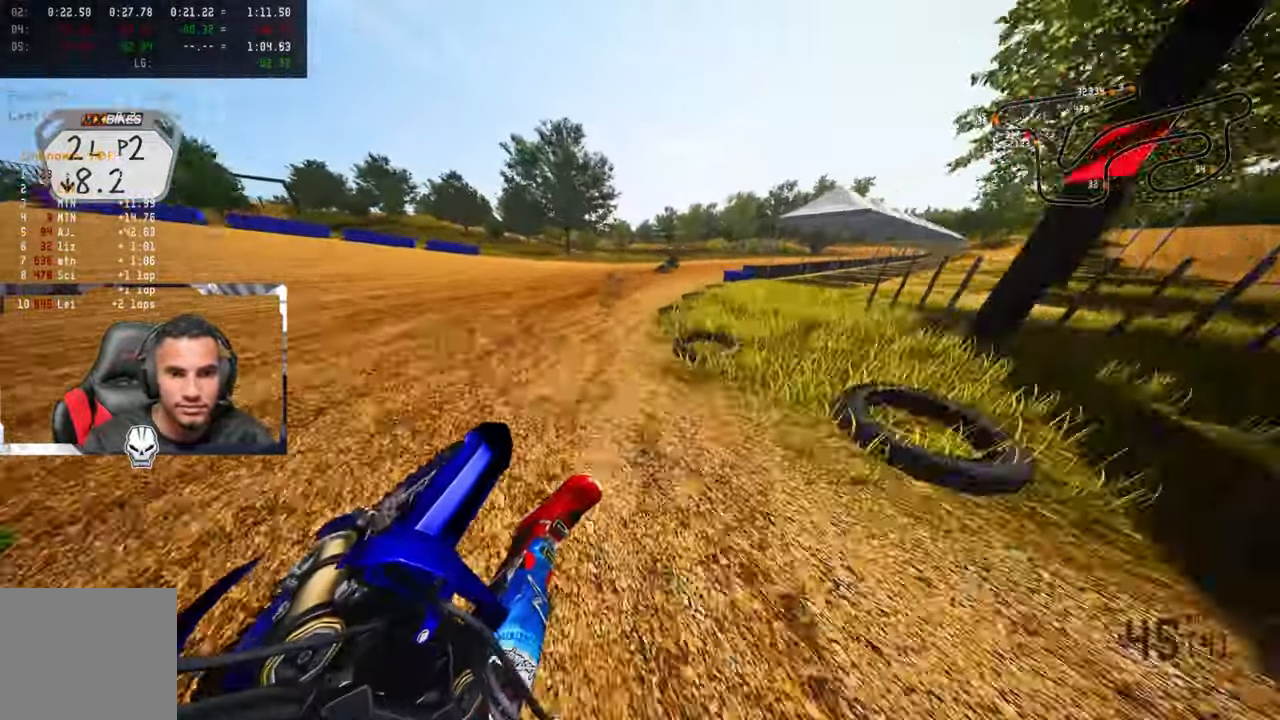
{"buttons": ["R2"], "left_stick": "up-right", "right_stick": "up-left", "events": []}
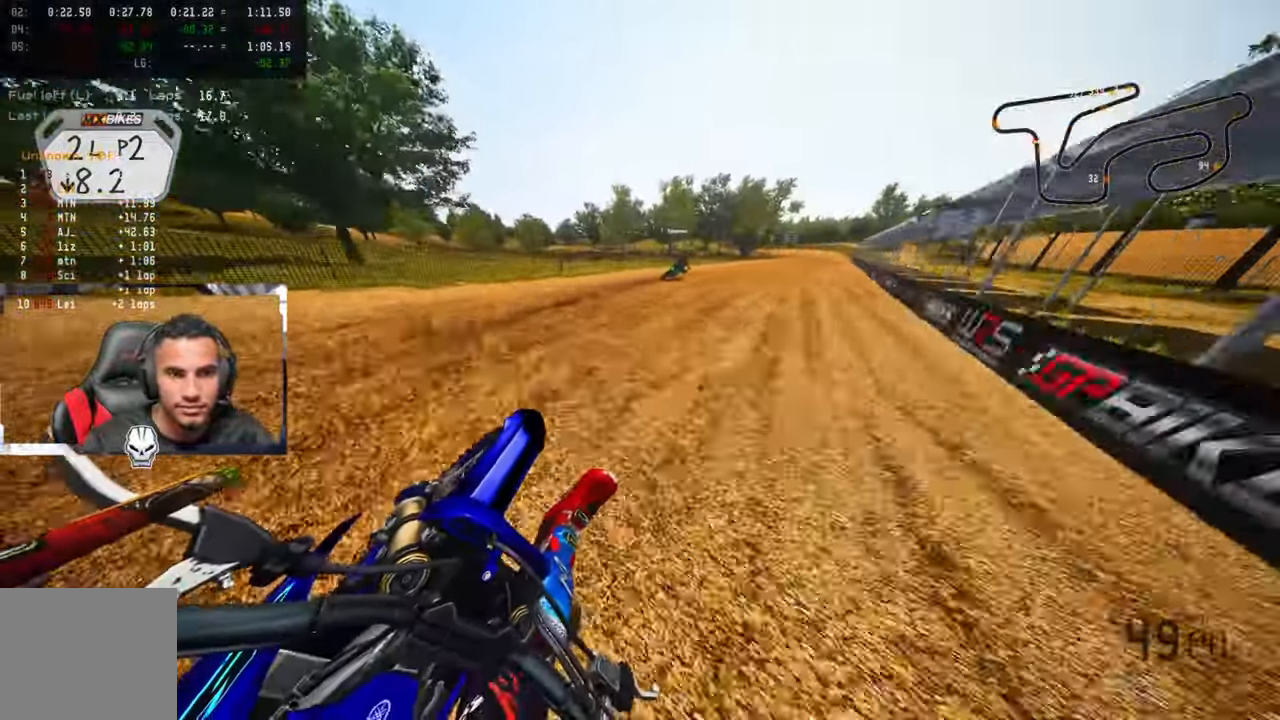
{"buttons": ["R2"], "left_stick": "up-right", "right_stick": "up-left", "events": [[250, "R2", "up"], [416, "R2", "down"]]}
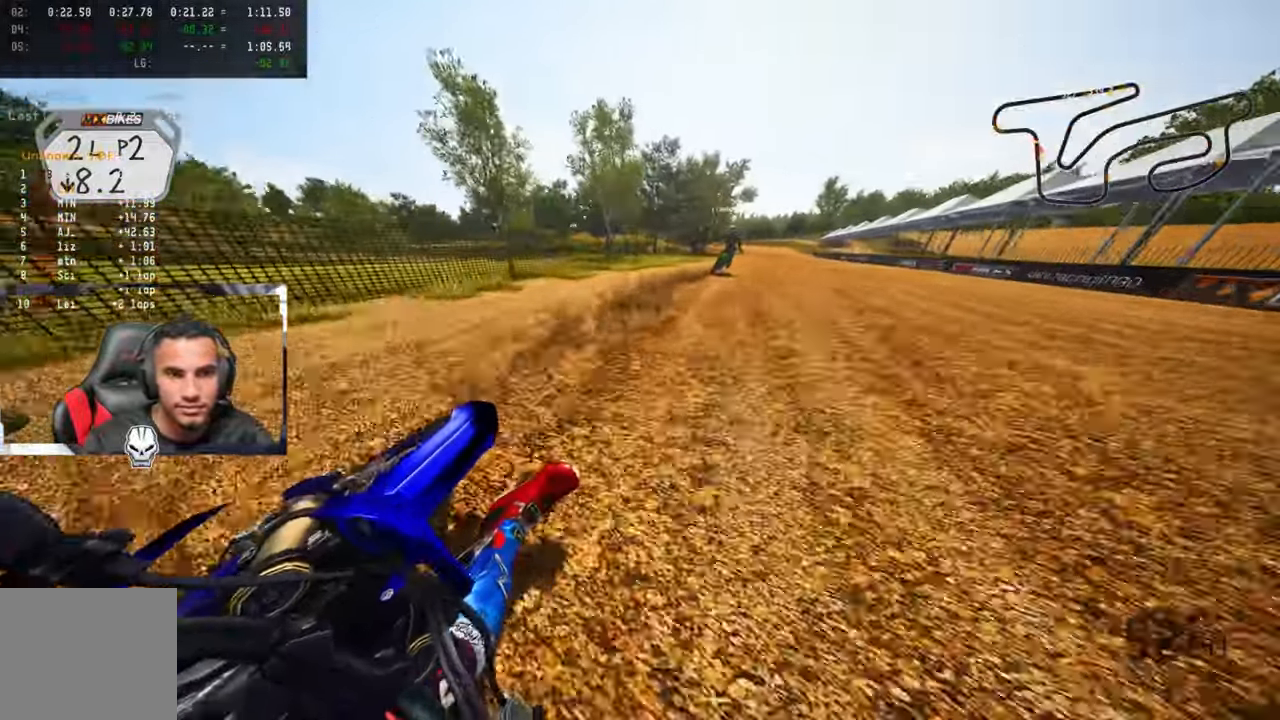
{"buttons": ["R2"], "left_stick": "up", "right_stick": "up-left", "events": [[500, "left_stick", "up"]]}
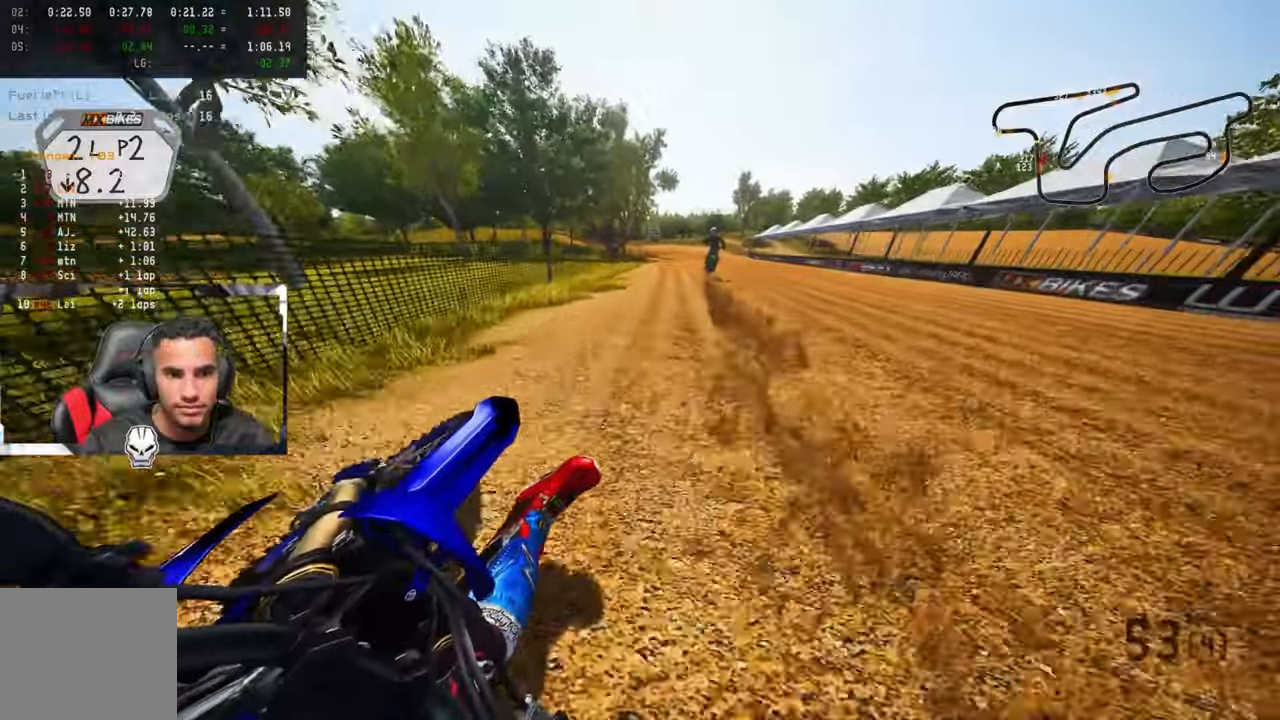
{"buttons": [], "left_stick": "up-left", "right_stick": "center", "events": [[133, "right_stick", "up-right"], [267, "left_stick", "up-left"], [483, "R2", "up"], [483, "right_stick", "center"]]}
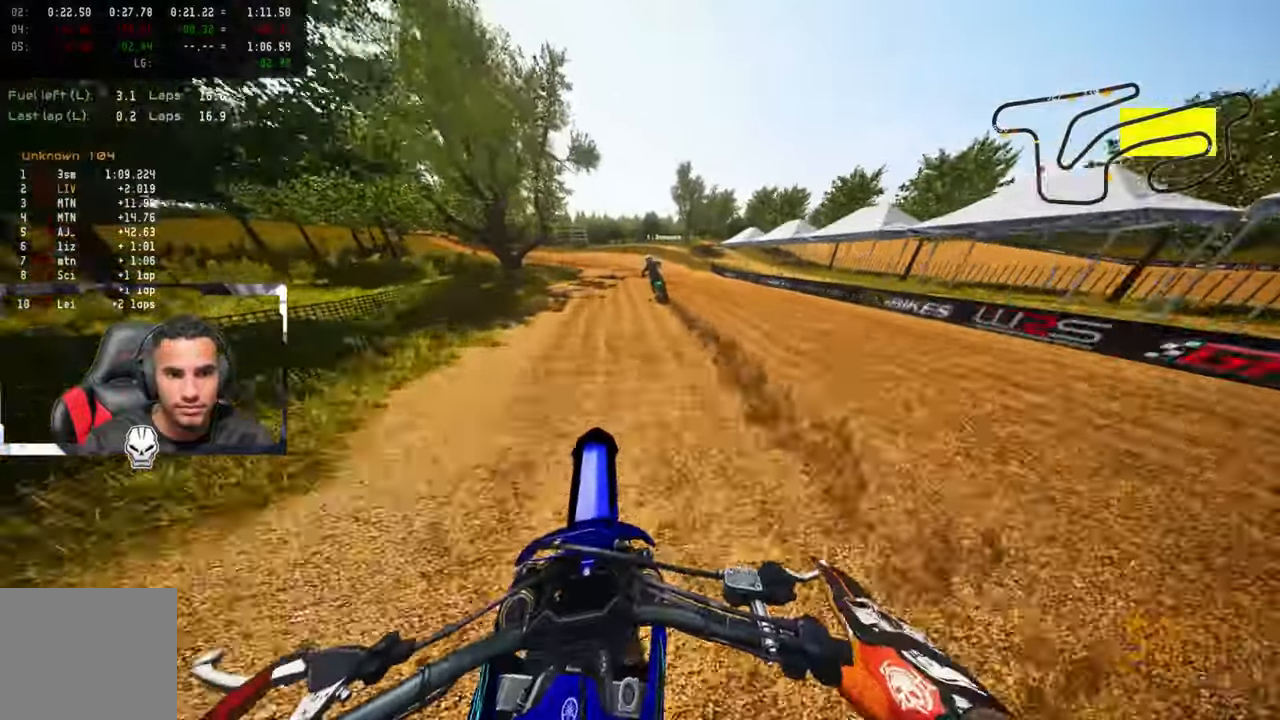
{"buttons": [], "left_stick": "up-left", "right_stick": "center", "events": [[17, "TRIANGLE", "down"], [150, "TRIANGLE", "up"], [367, "R2", "down"], [433, "R2", "up"]]}
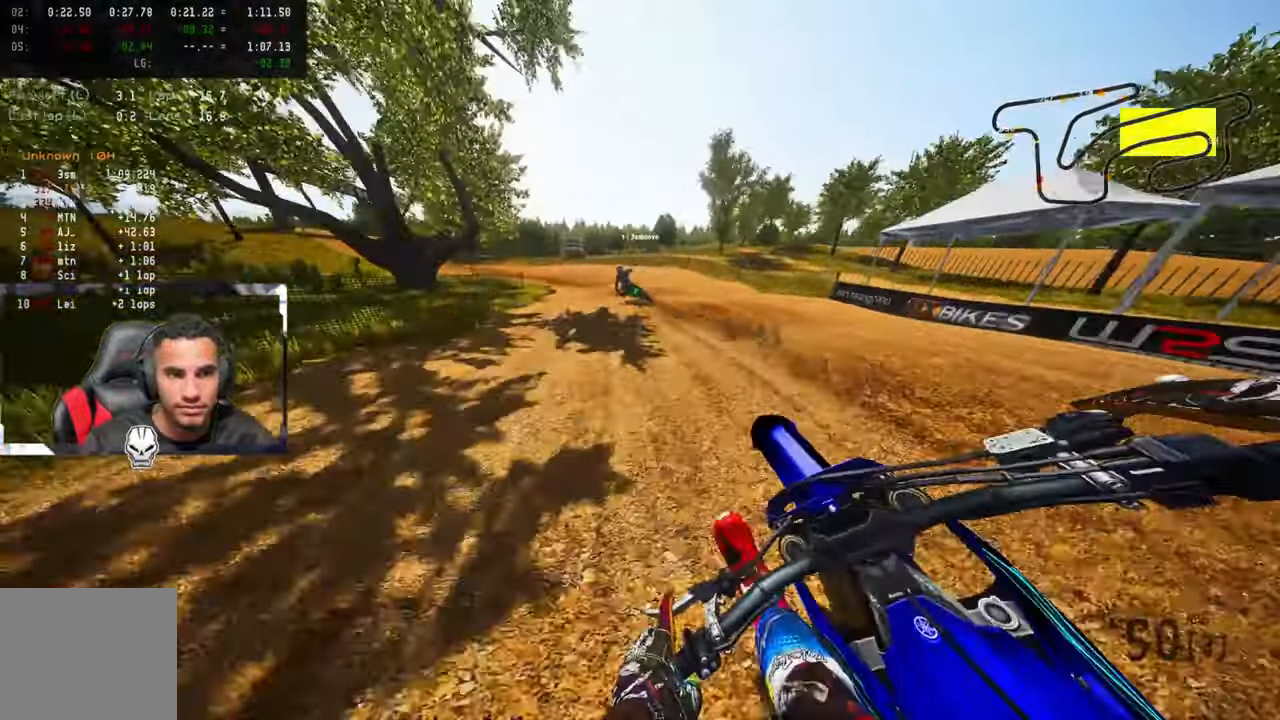
{"buttons": [], "left_stick": "up-left", "right_stick": "up-right", "events": [[433, "right_stick", "up-right"]]}
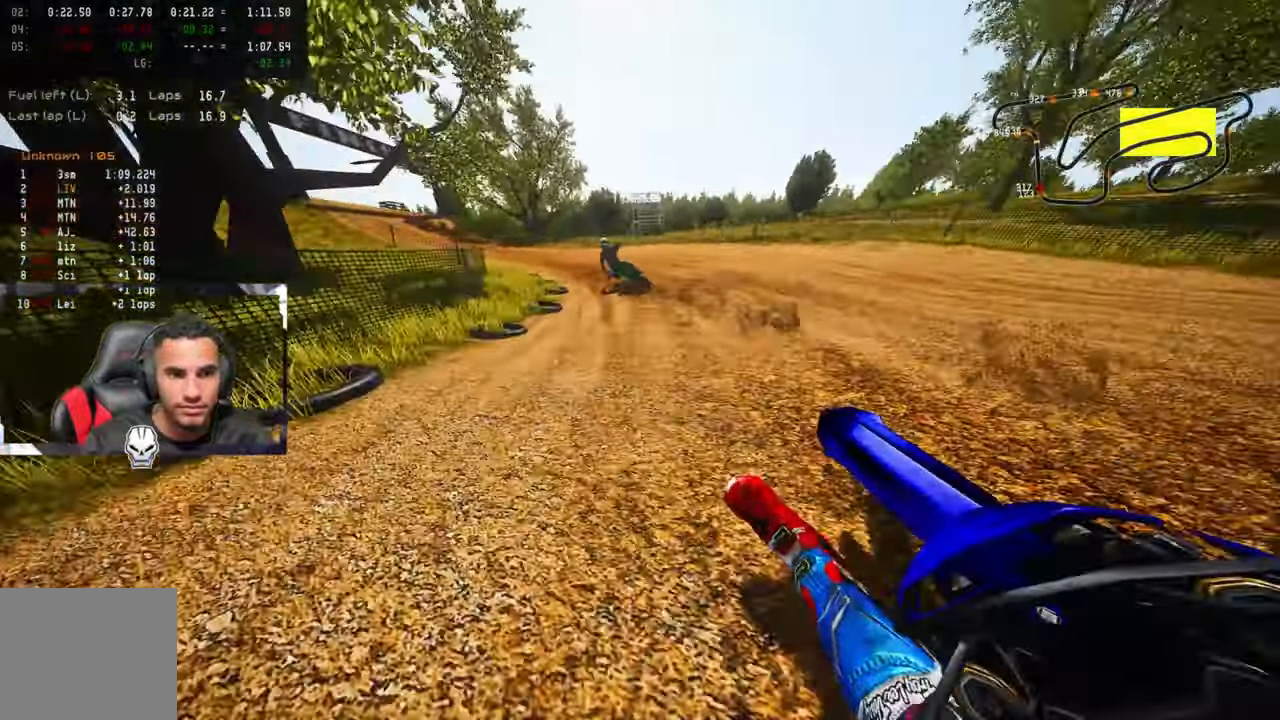
{"buttons": ["R2"], "left_stick": "up-left", "right_stick": "up-right", "events": [[33, "R2", "down"], [167, "R2", "up"], [233, "R2", "down"], [367, "R2", "up"], [450, "R2", "down"]]}
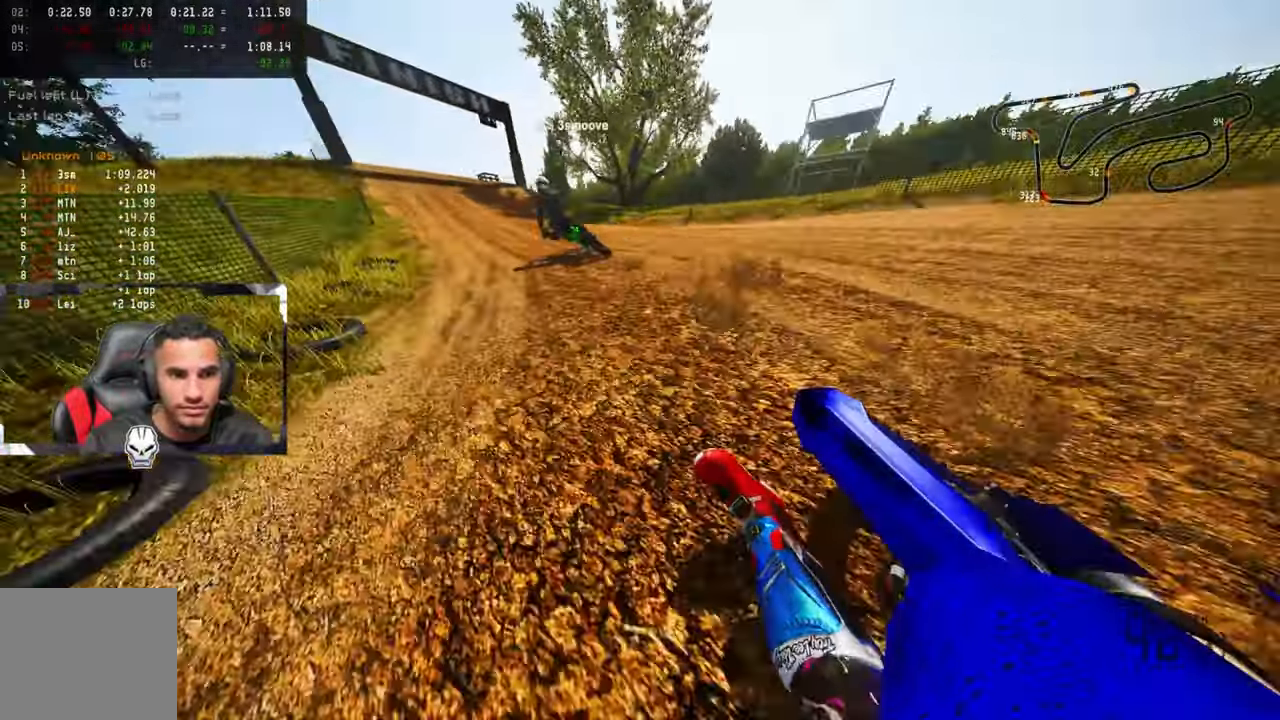
{"buttons": ["R2"], "left_stick": "up", "right_stick": "center", "events": [[33, "R2", "up"], [100, "R2", "down"], [383, "left_stick", "up"], [450, "right_stick", "center"]]}
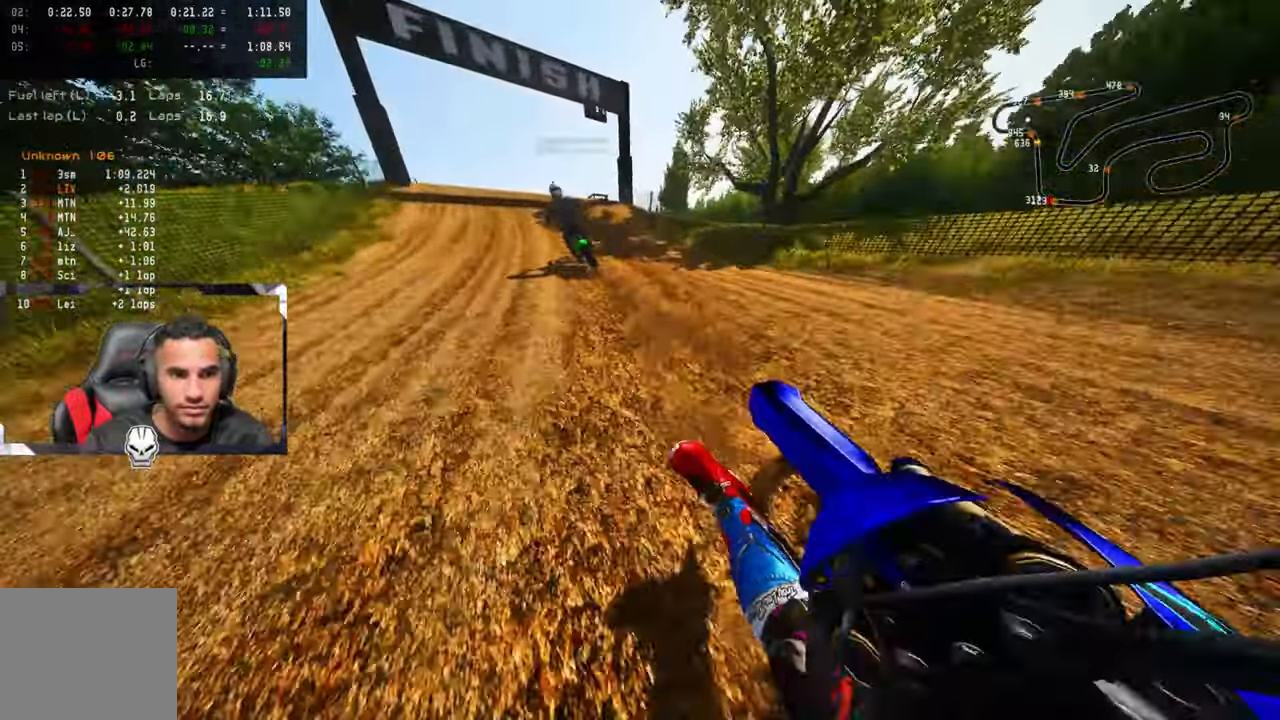
{"buttons": [], "left_stick": "center", "right_stick": "center", "events": [[33, "left_stick", "center"], [83, "R3", "down"], [183, "R3", "up"], [400, "R2", "up"]]}
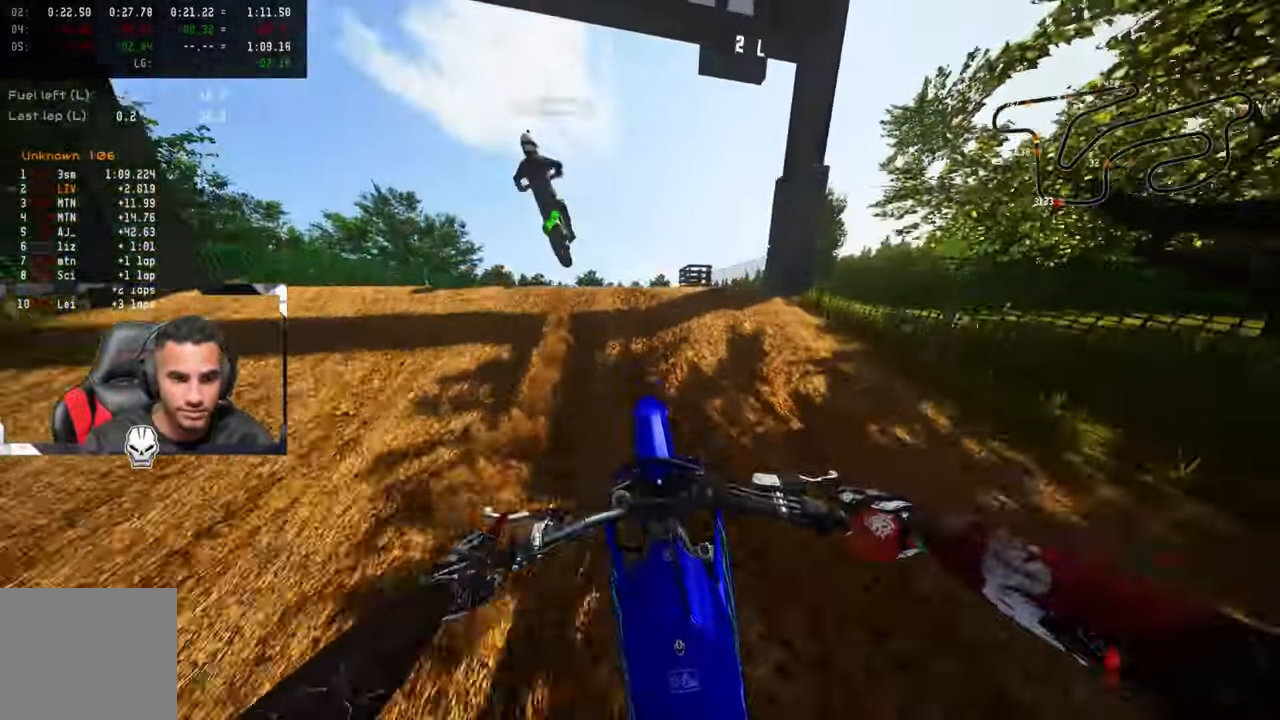
{"buttons": [], "left_stick": "up-left", "right_stick": "center", "events": [[17, "R2", "down"], [33, "left_stick", "up-left"], [50, "R3", "down"], [133, "R3", "up"], [150, "R2", "up"]]}
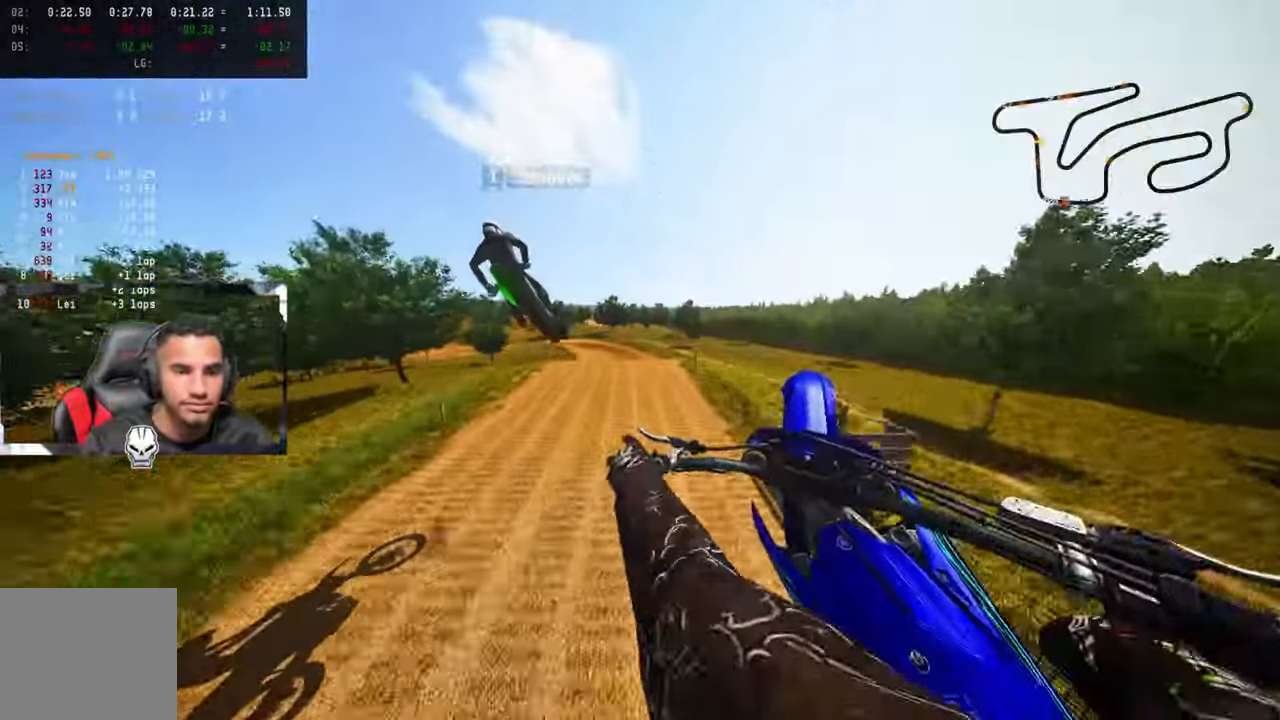
{"buttons": ["R2"], "left_stick": "center", "right_stick": "up", "events": [[17, "R2", "down"], [67, "R3", "down"], [83, "left_stick", "center"], [183, "R3", "up"], [450, "right_stick", "up"]]}
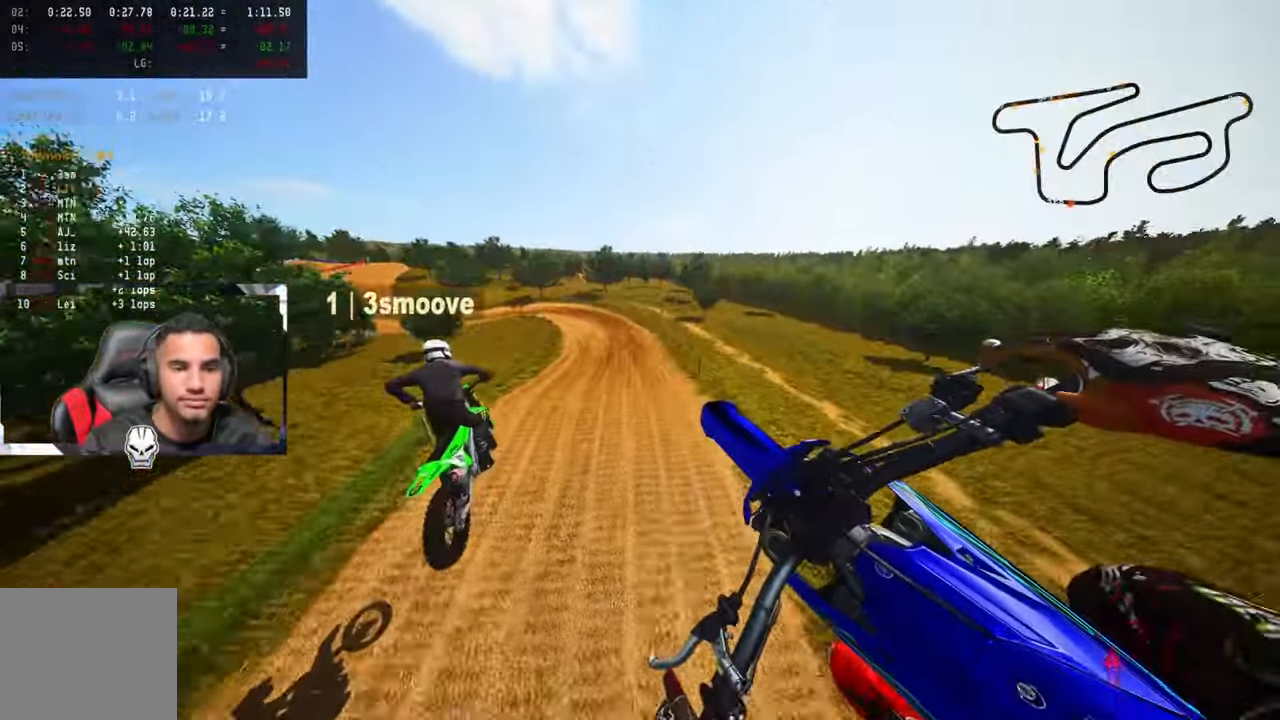
{"buttons": ["R2"], "left_stick": "up-right", "right_stick": "up", "events": [[150, "left_stick", "up-right"]]}
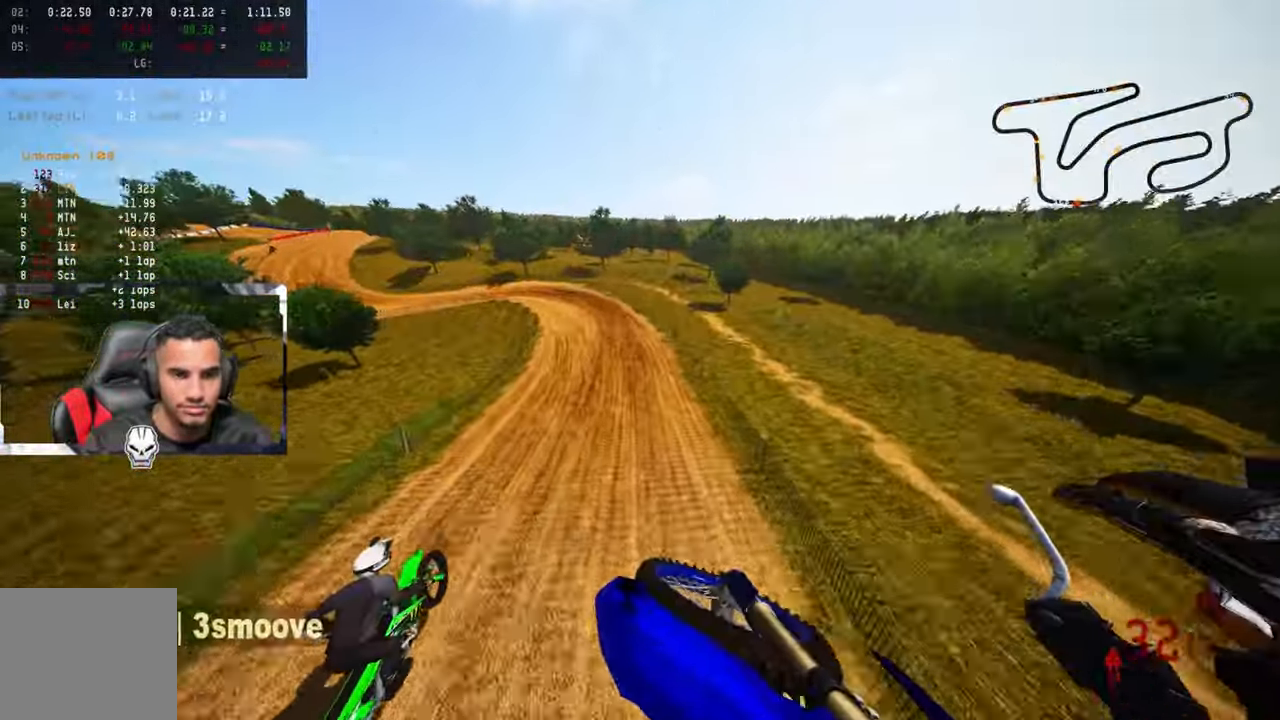
{"buttons": ["R2"], "left_stick": "up", "right_stick": "center", "events": [[383, "left_stick", "up"], [433, "right_stick", "center"]]}
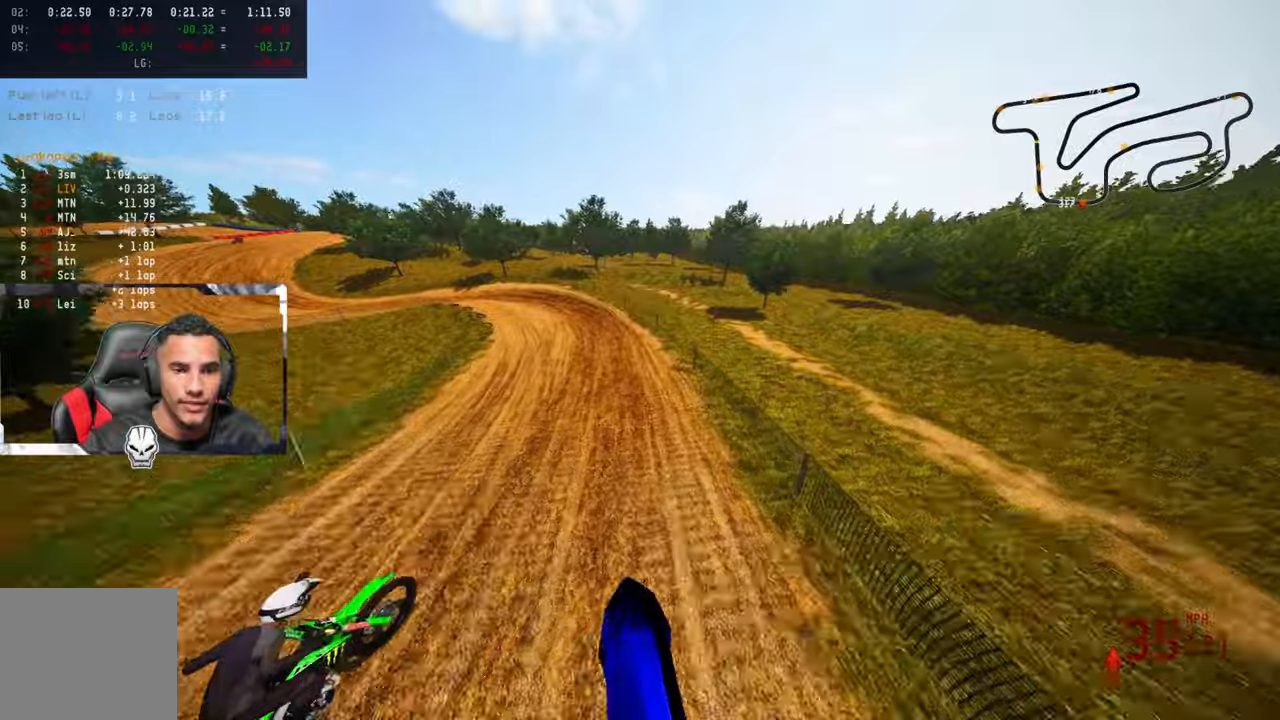
{"buttons": [], "left_stick": "up-left", "right_stick": "up-right", "events": [[284, "R3", "down"], [334, "left_stick", "up-left"], [384, "R3", "up"], [400, "R2", "up"], [417, "right_stick", "up-right"]]}
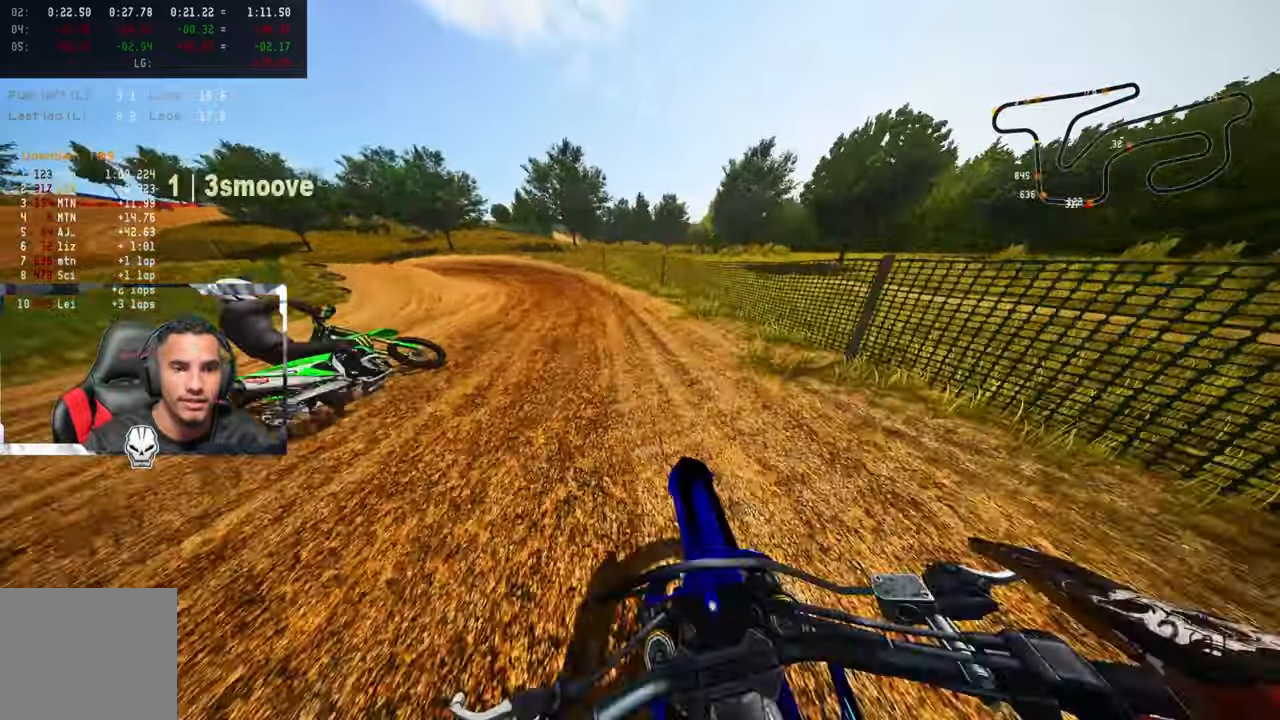
{"buttons": ["R2"], "left_stick": "up-left", "right_stick": "up-right", "events": [[134, "R2", "down"]]}
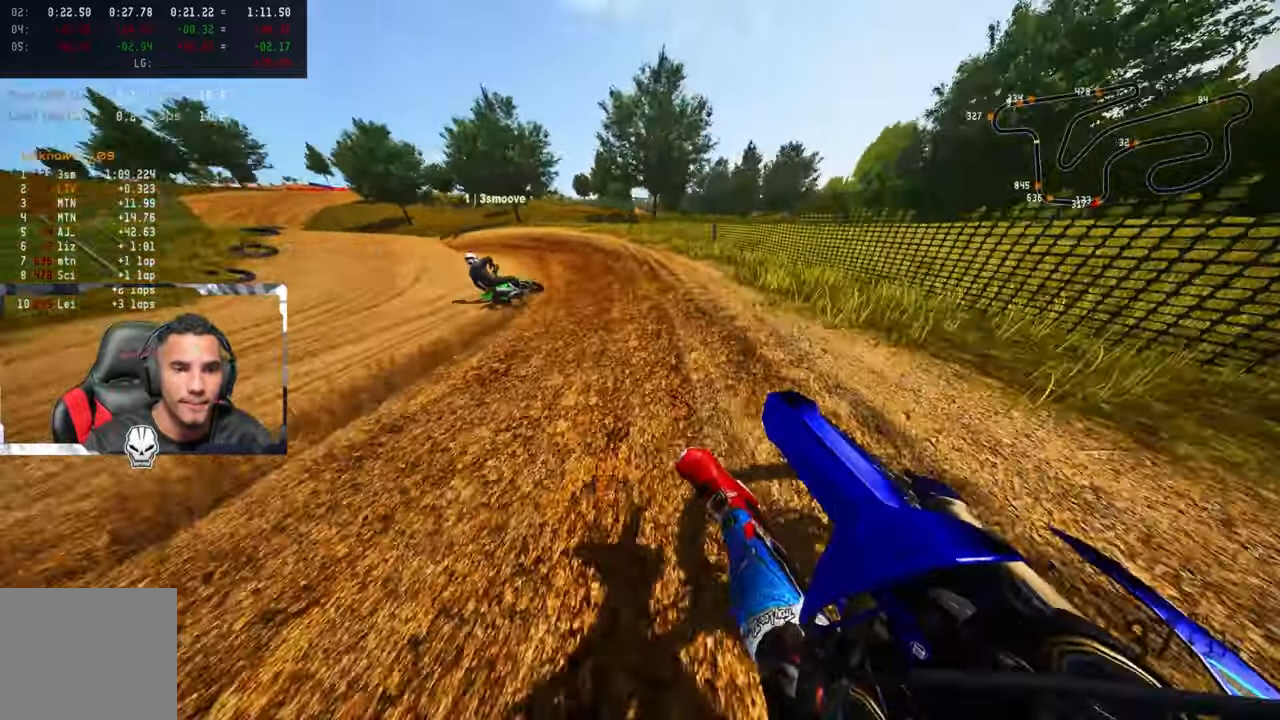
{"buttons": ["R2"], "left_stick": "up-left", "right_stick": "up-right", "events": []}
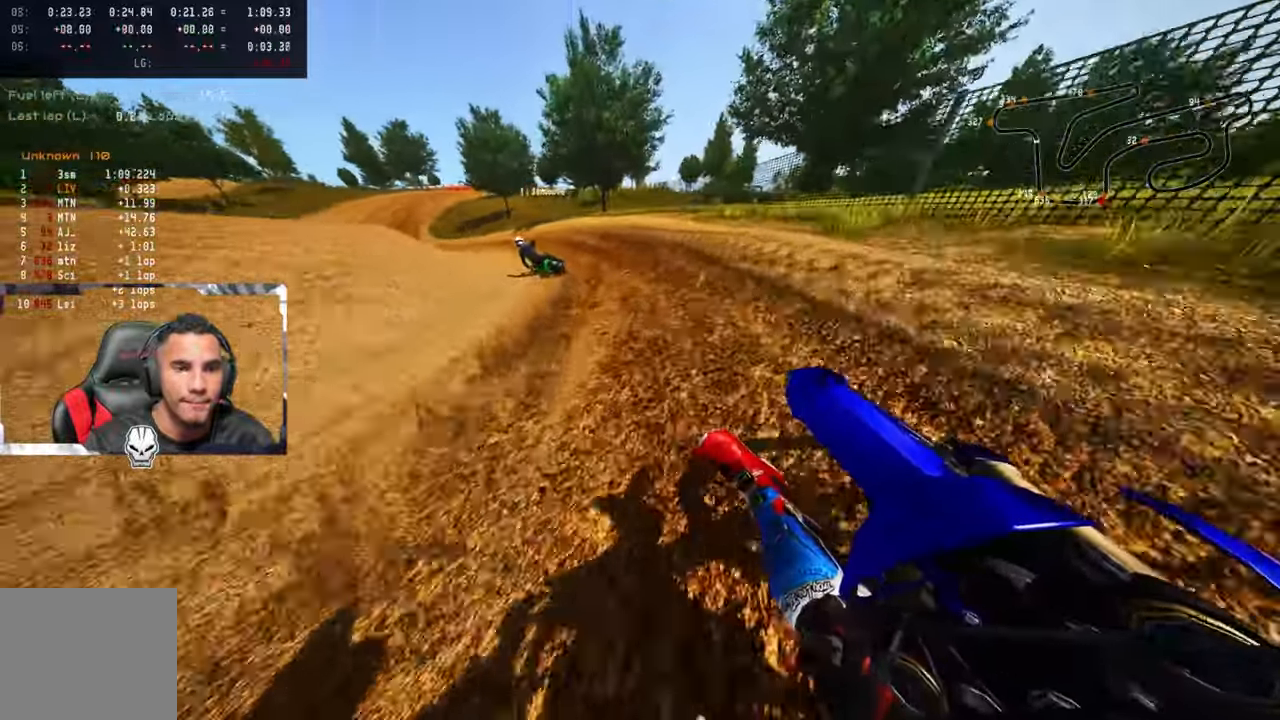
{"buttons": ["R2"], "left_stick": "up-left", "right_stick": "up-right", "events": []}
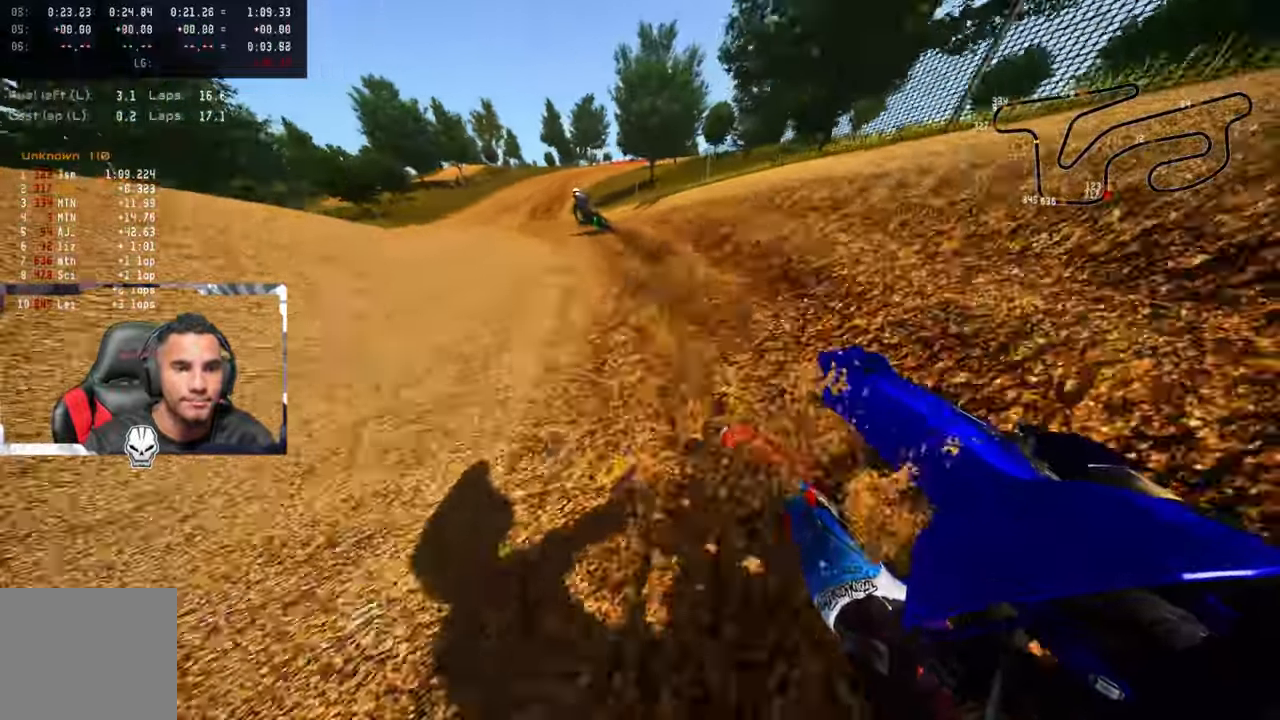
{"buttons": ["R2"], "left_stick": "up", "right_stick": "up-left", "events": [[150, "left_stick", "up"], [250, "CROSS", "down"], [350, "CROSS", "up"], [367, "R1", "down"], [417, "R1", "up"], [467, "right_stick", "up-left"]]}
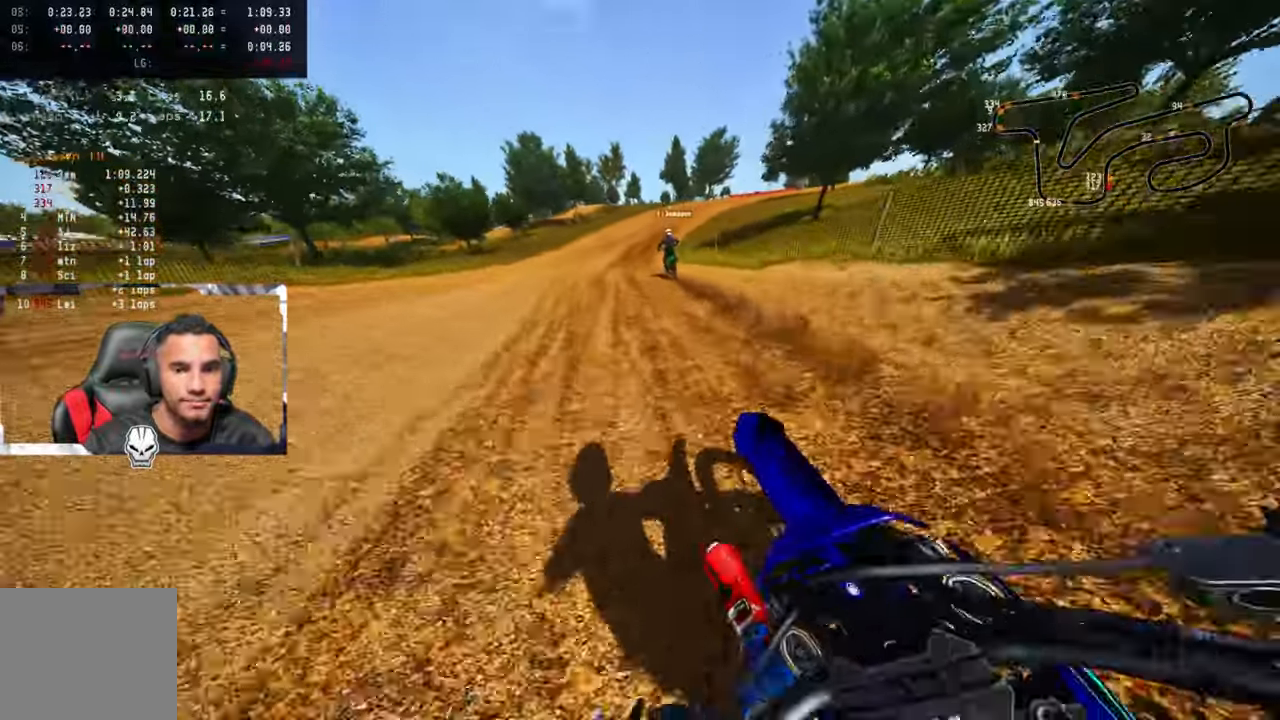
{"buttons": ["R2"], "left_stick": "up", "right_stick": "up-left", "events": []}
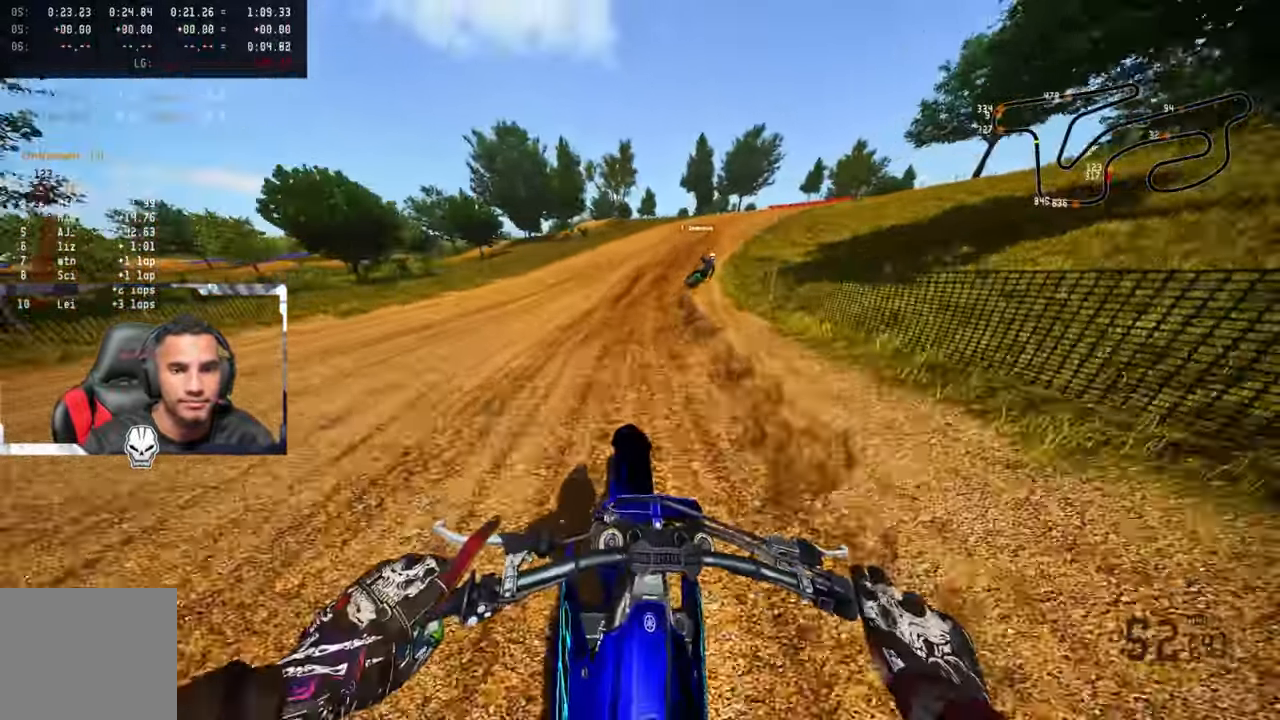
{"buttons": ["R2"], "left_stick": "up-right", "right_stick": "up-left", "events": [[17, "R2", "up"], [34, "left_stick", "up-right"], [184, "R2", "down"], [434, "R2", "up"], [500, "R2", "down"]]}
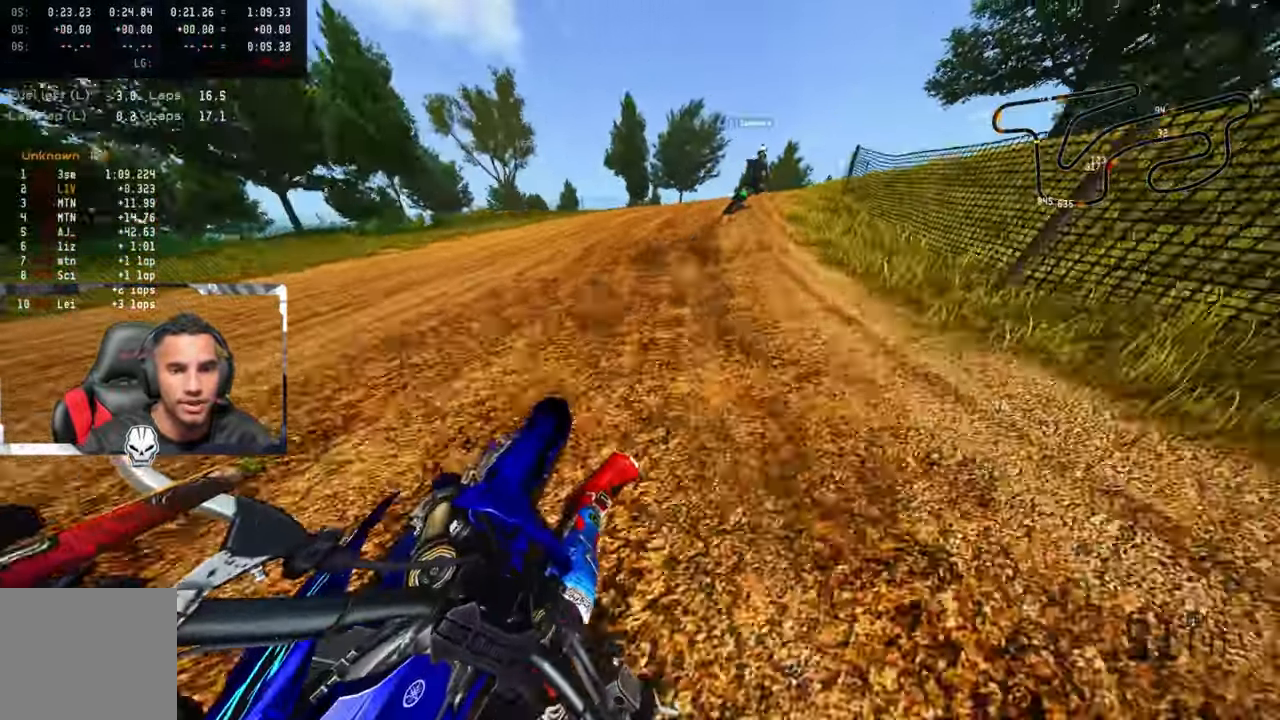
{"buttons": ["R2"], "left_stick": "up-right", "right_stick": "up-left", "events": [[134, "R2", "up"], [184, "R2", "down"]]}
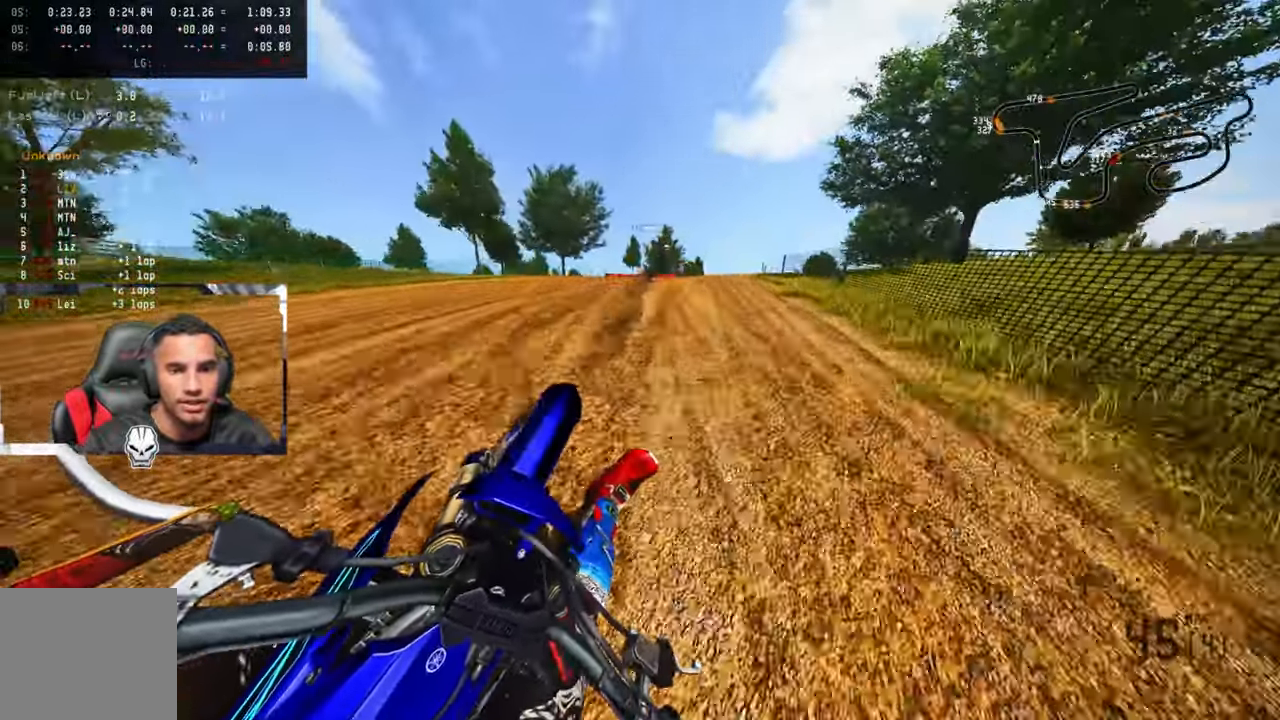
{"buttons": ["R2"], "left_stick": "up-right", "right_stick": "up-left", "events": []}